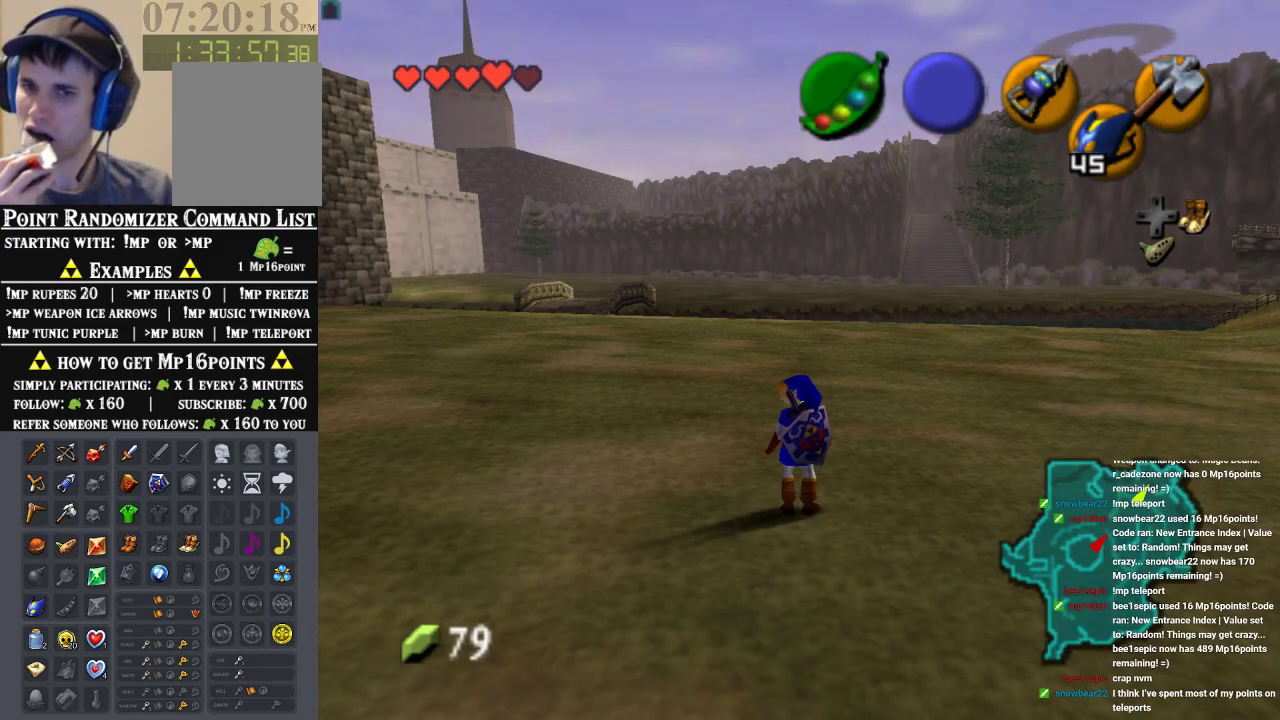
Gameplay with a controller (Nintendo layout); each line is a JSON object with the inputs held at the frame after it (dt_ms = milliseconds from this image to that frame). "events" lists button and stick changes between this image and that frame as [ms after this image, input, new state], when the widget could be followed in between. Not read: L1 L3 R1 R3.
{"dt_ms": 500, "buttons": [], "left_stick": "center", "events": [[67, "left_stick", "left"], [167, "left_stick", "center"], [300, "Z", "down"], [433, "Z", "up"]]}
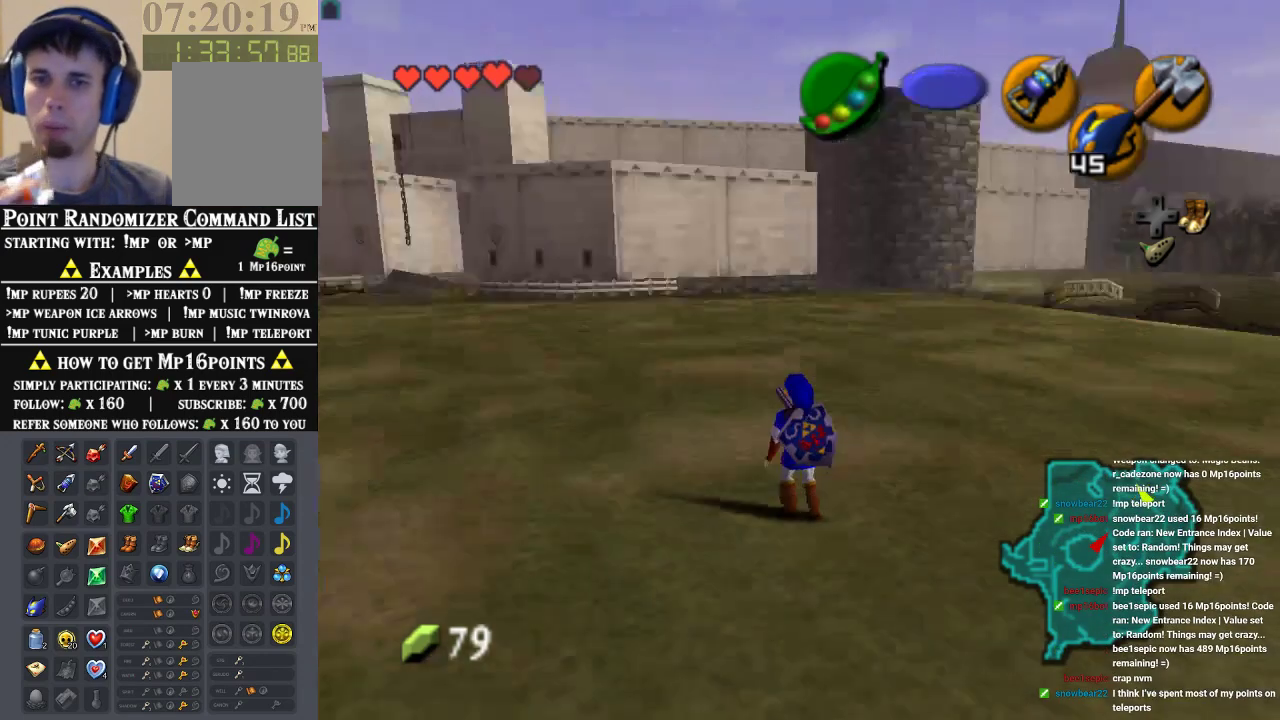
{"dt_ms": 500, "buttons": [], "left_stick": "up-left", "events": [[133, "left_stick", "up"], [300, "left_stick", "up-left"]]}
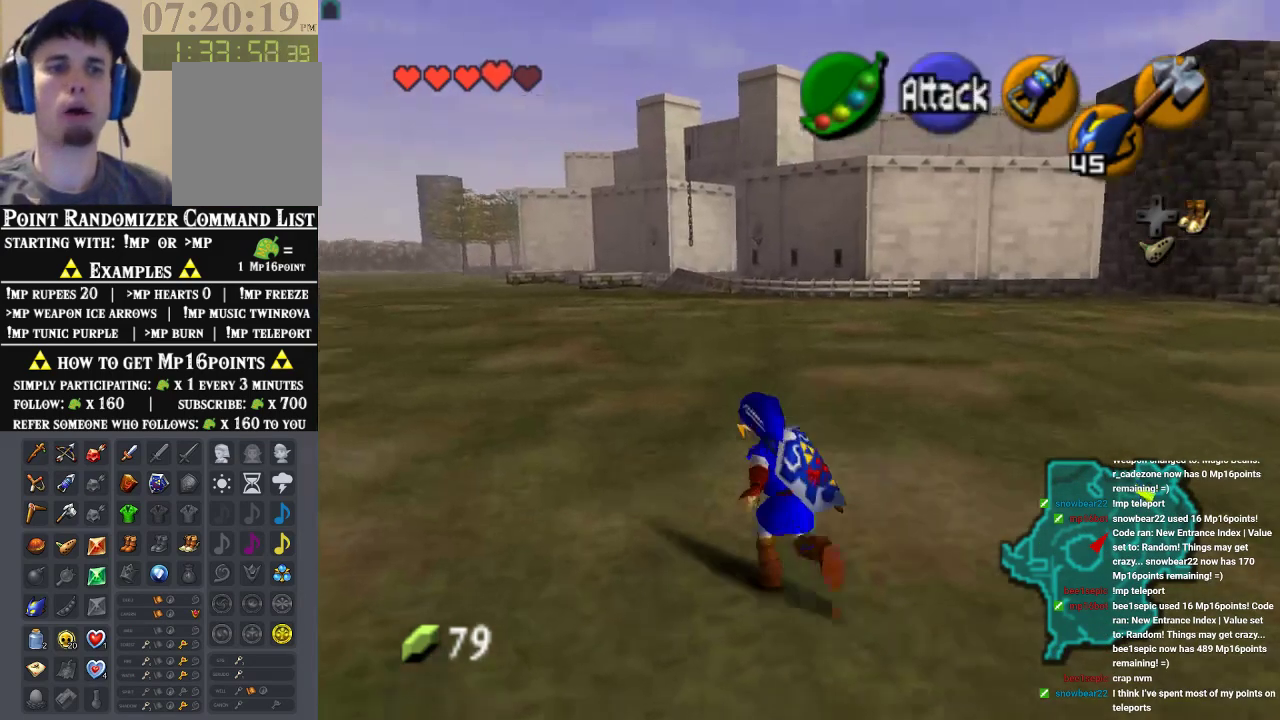
{"dt_ms": 500, "buttons": [], "left_stick": "up", "events": [[500, "left_stick", "up"]]}
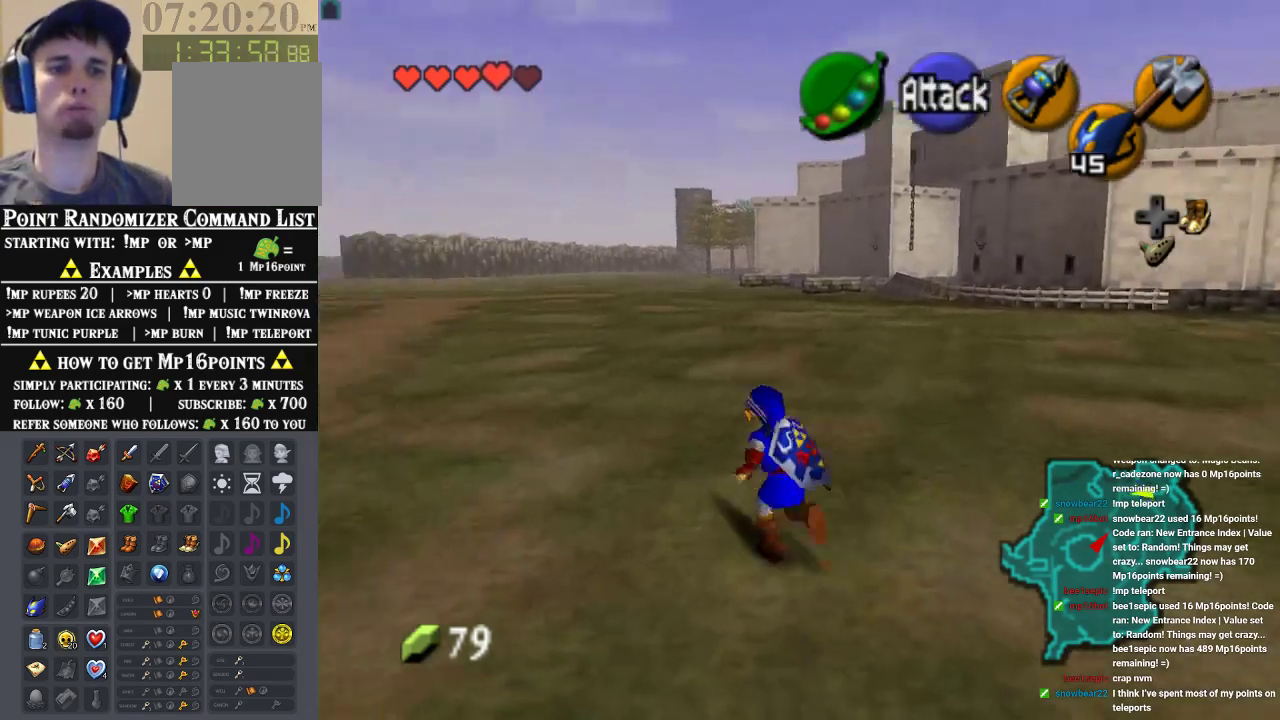
{"dt_ms": 500, "buttons": [], "left_stick": "up", "events": [[300, "left_stick", "up-right"], [433, "left_stick", "up"]]}
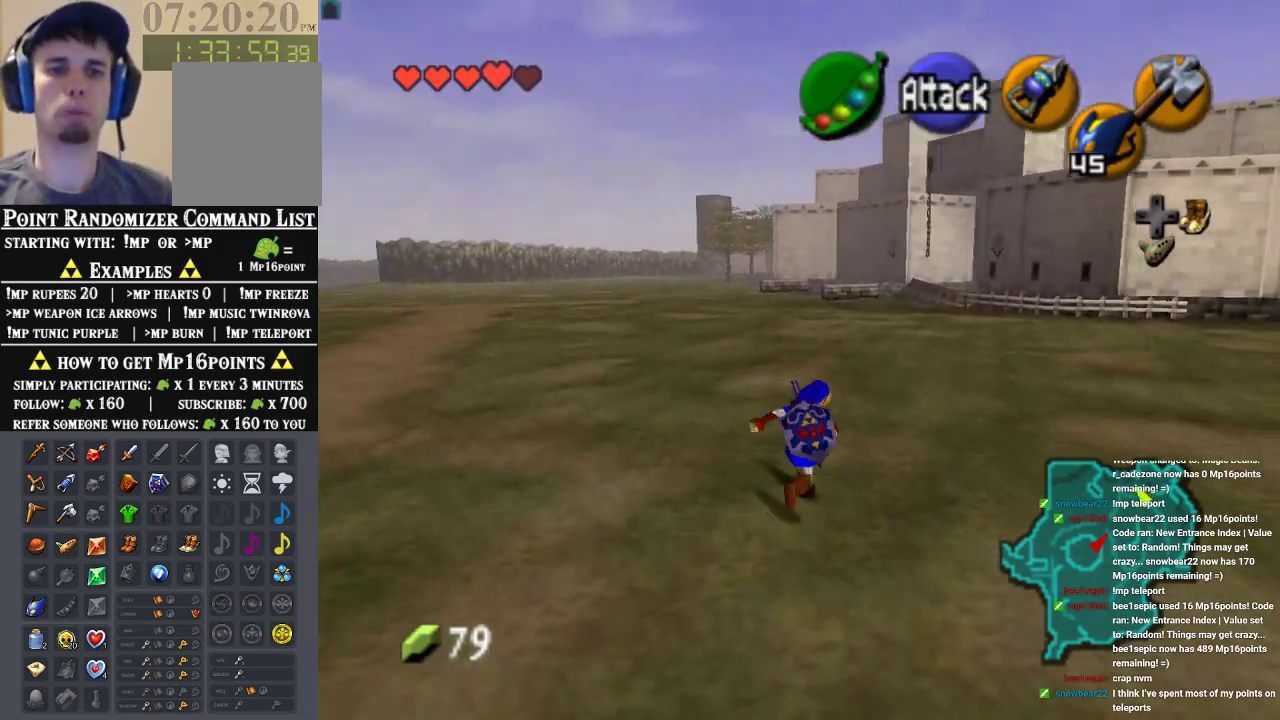
{"dt_ms": 500, "buttons": ["Z"], "left_stick": "center", "events": [[300, "left_stick", "down"], [467, "left_stick", "center"], [500, "Z", "down"]]}
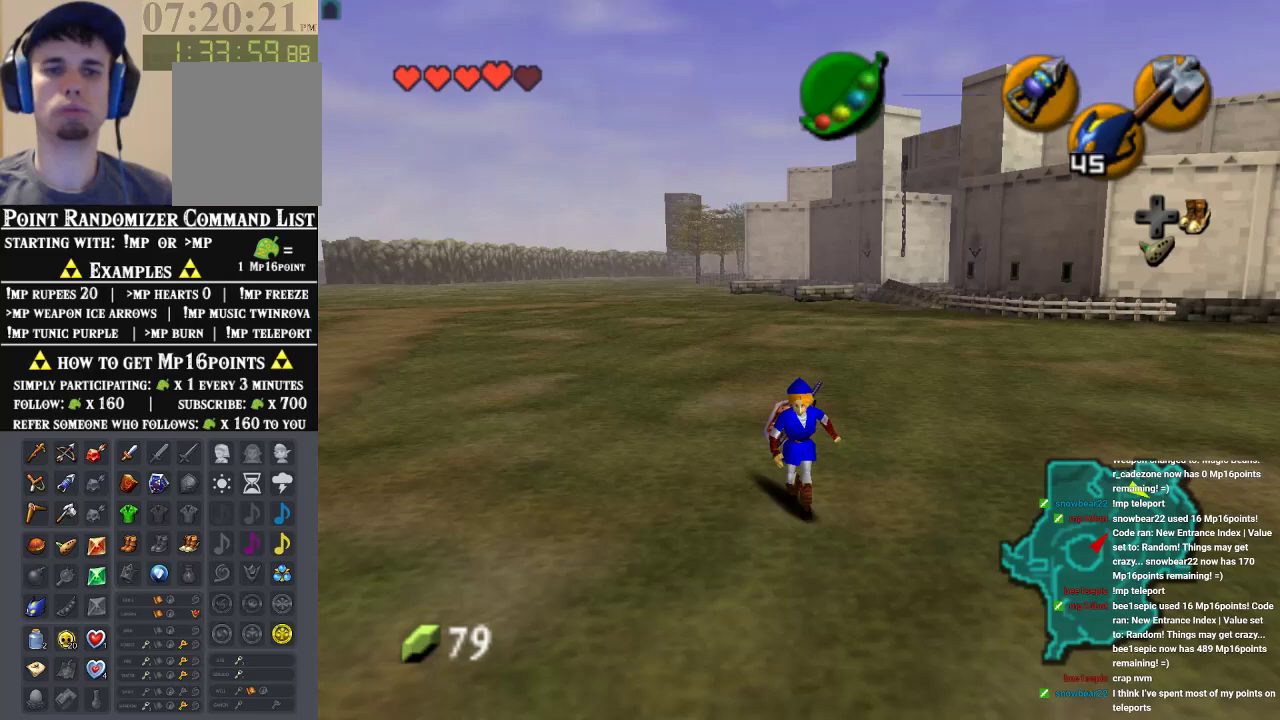
{"dt_ms": 500, "buttons": ["Z"], "left_stick": "down", "events": [[100, "left_stick", "down"]]}
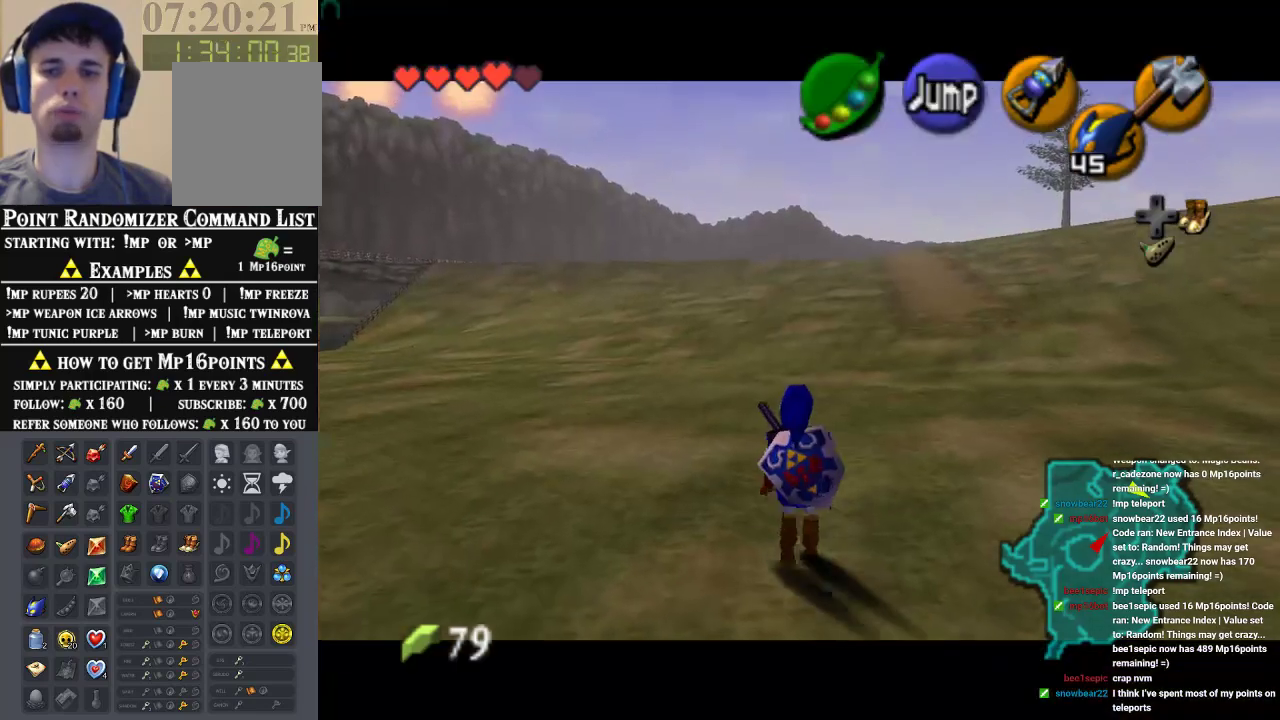
{"dt_ms": 500, "buttons": ["Z"], "left_stick": "down", "events": []}
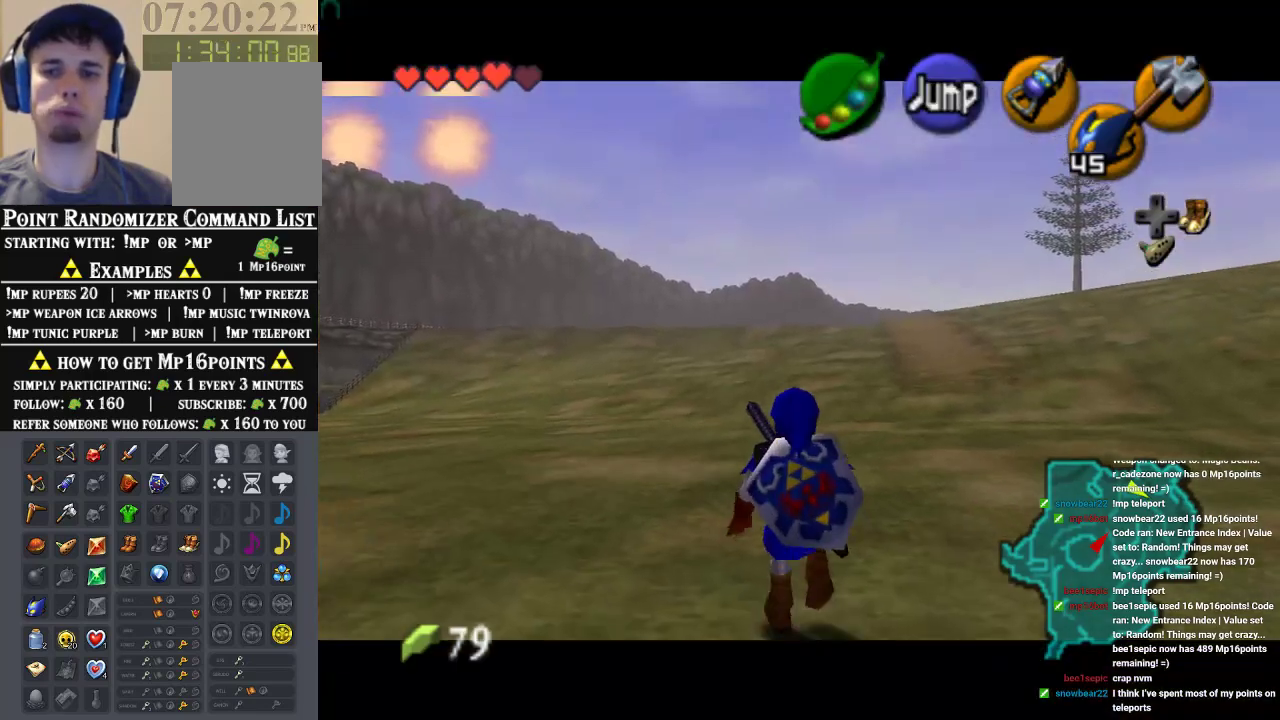
{"dt_ms": 500, "buttons": ["Z"], "left_stick": "down", "events": []}
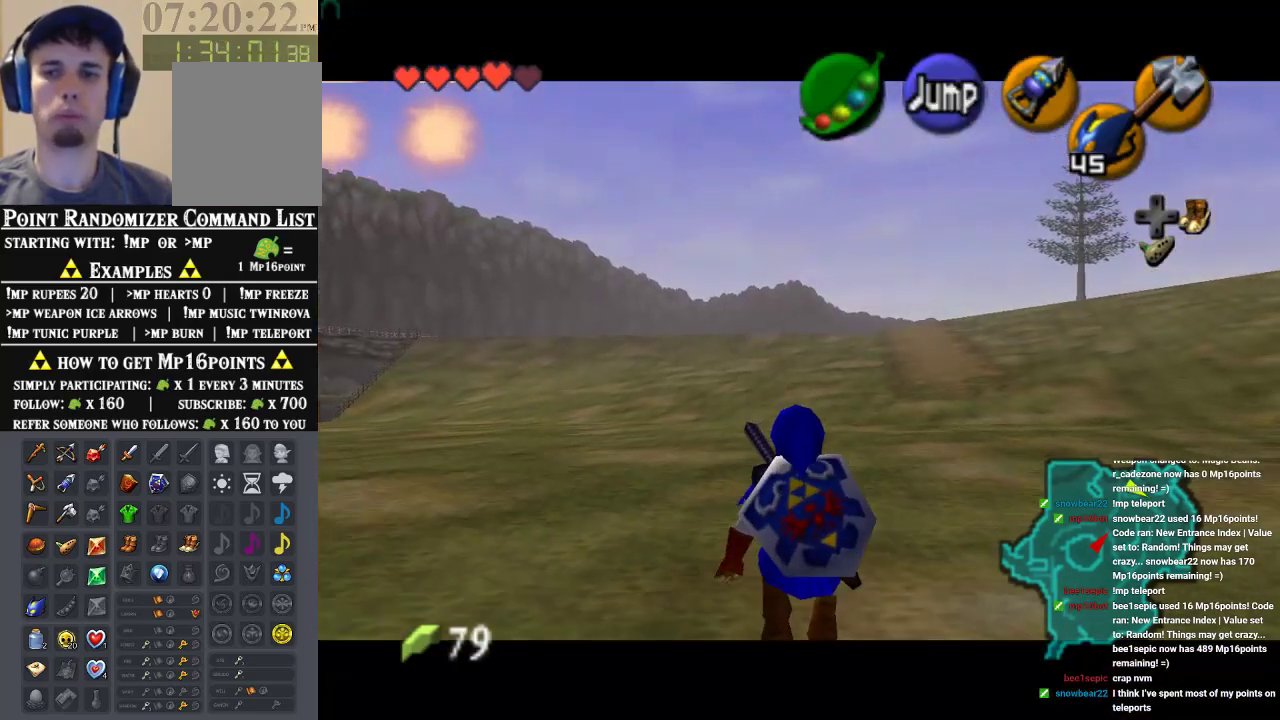
{"dt_ms": 500, "buttons": ["Z"], "left_stick": "down", "events": []}
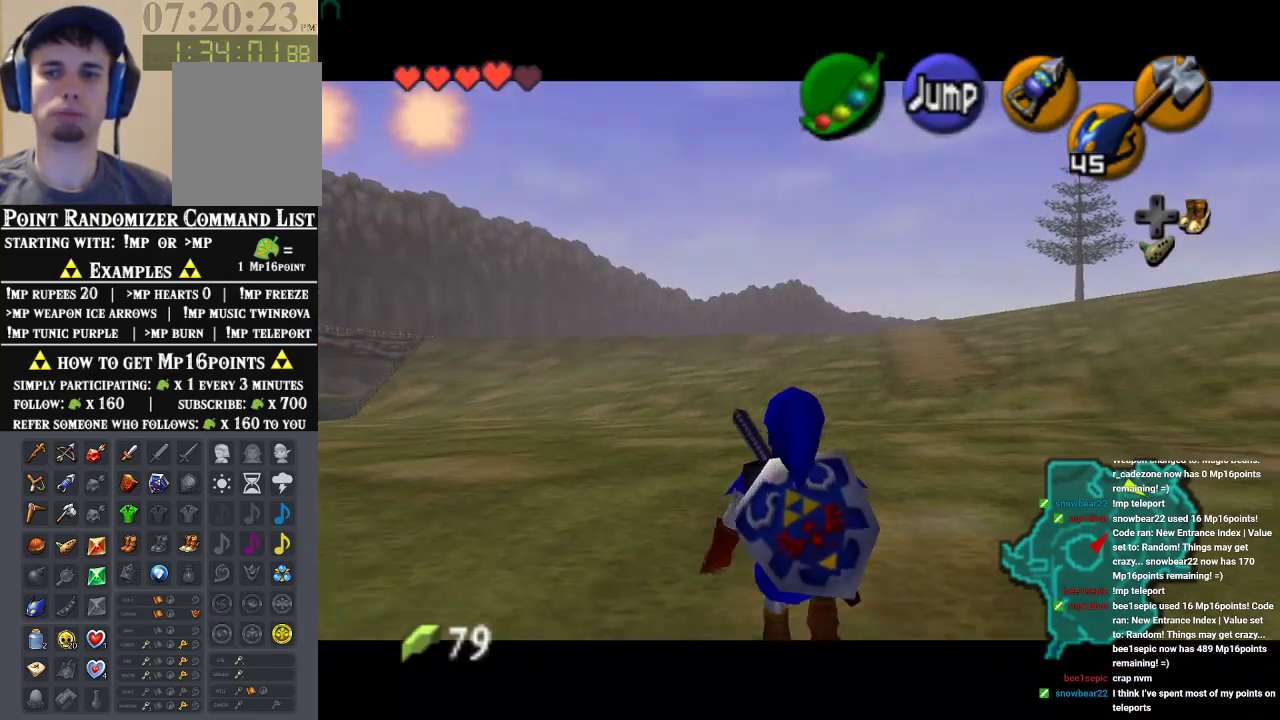
{"dt_ms": 500, "buttons": ["Z"], "left_stick": "down", "events": []}
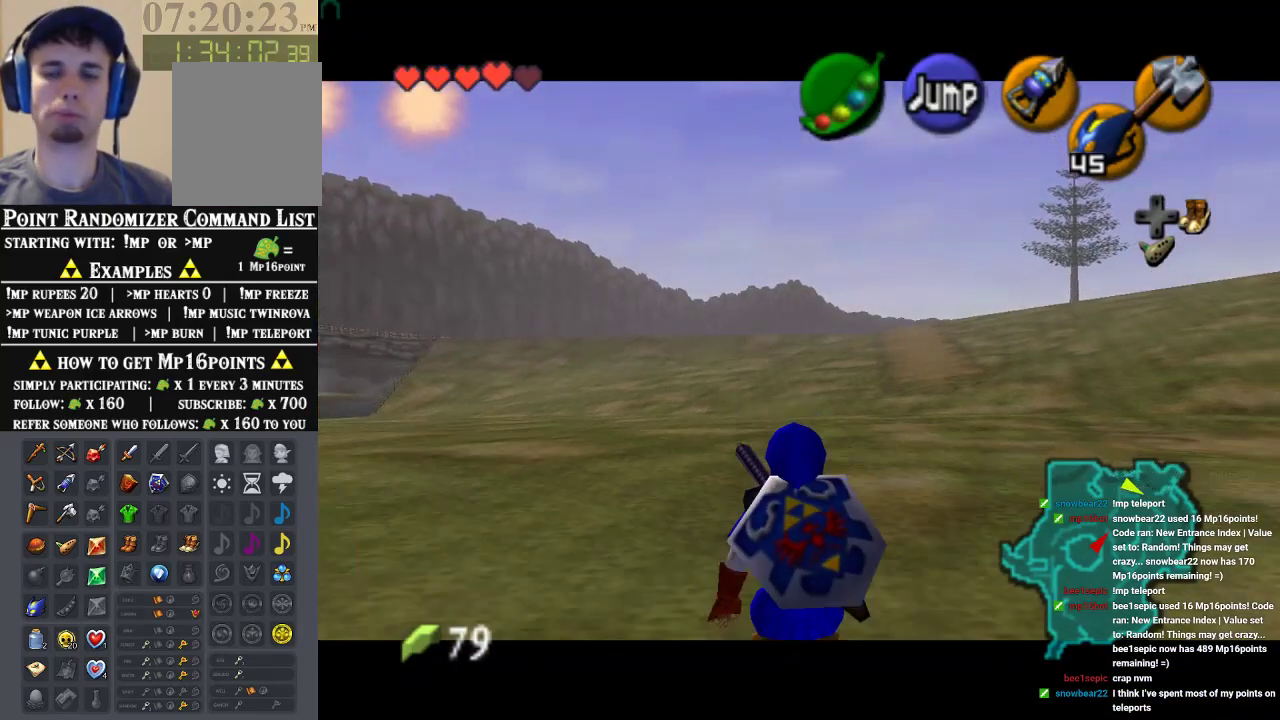
{"dt_ms": 500, "buttons": ["Z"], "left_stick": "down", "events": []}
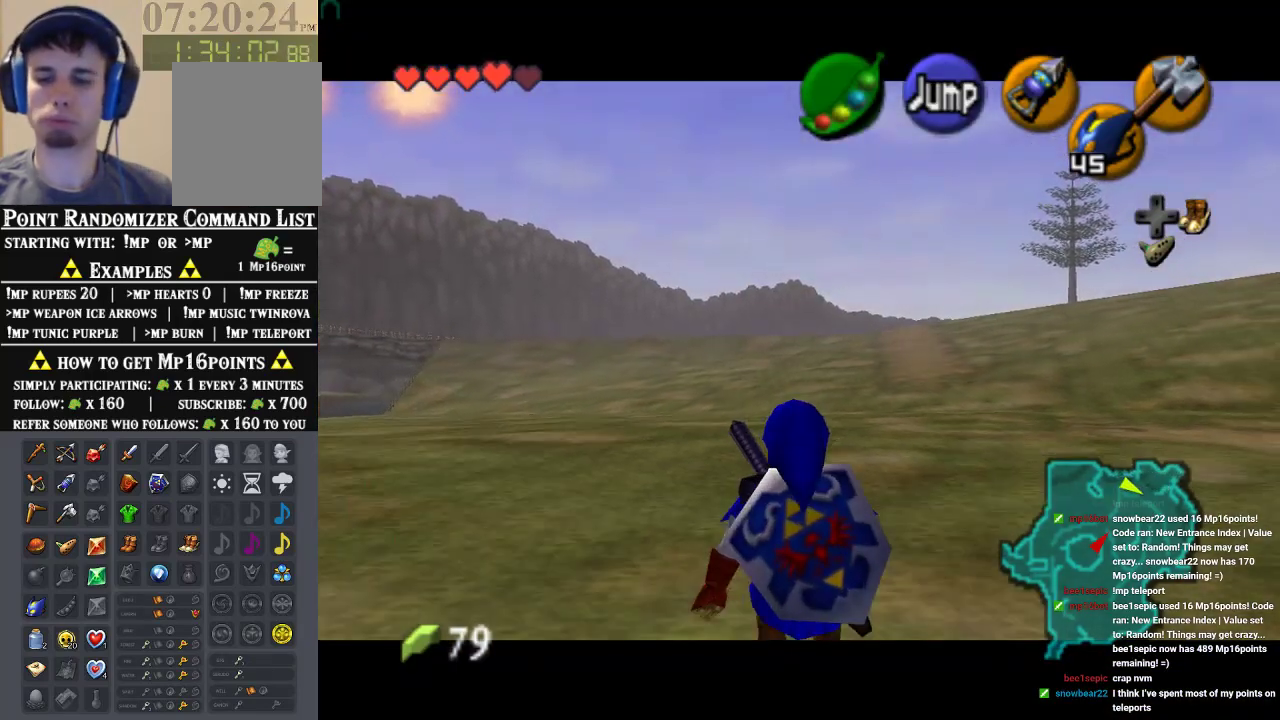
{"dt_ms": 500, "buttons": ["Z"], "left_stick": "down", "events": []}
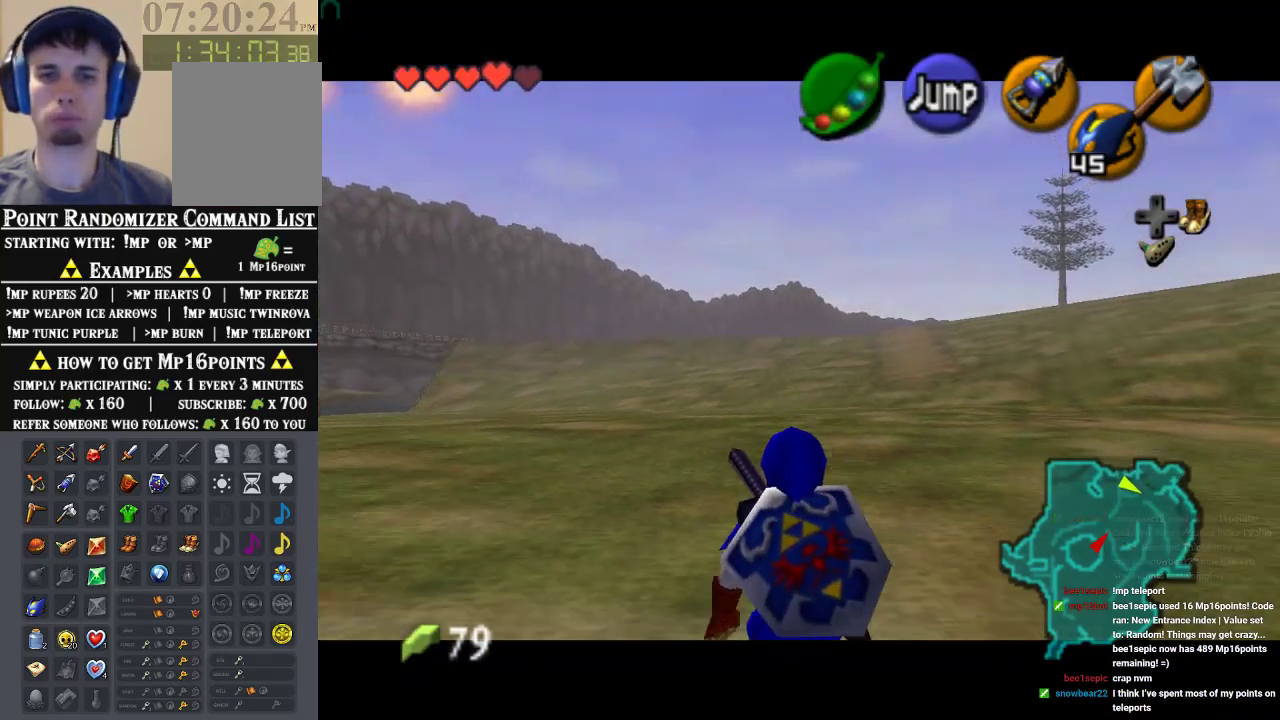
{"dt_ms": 500, "buttons": ["Z"], "left_stick": "down", "events": []}
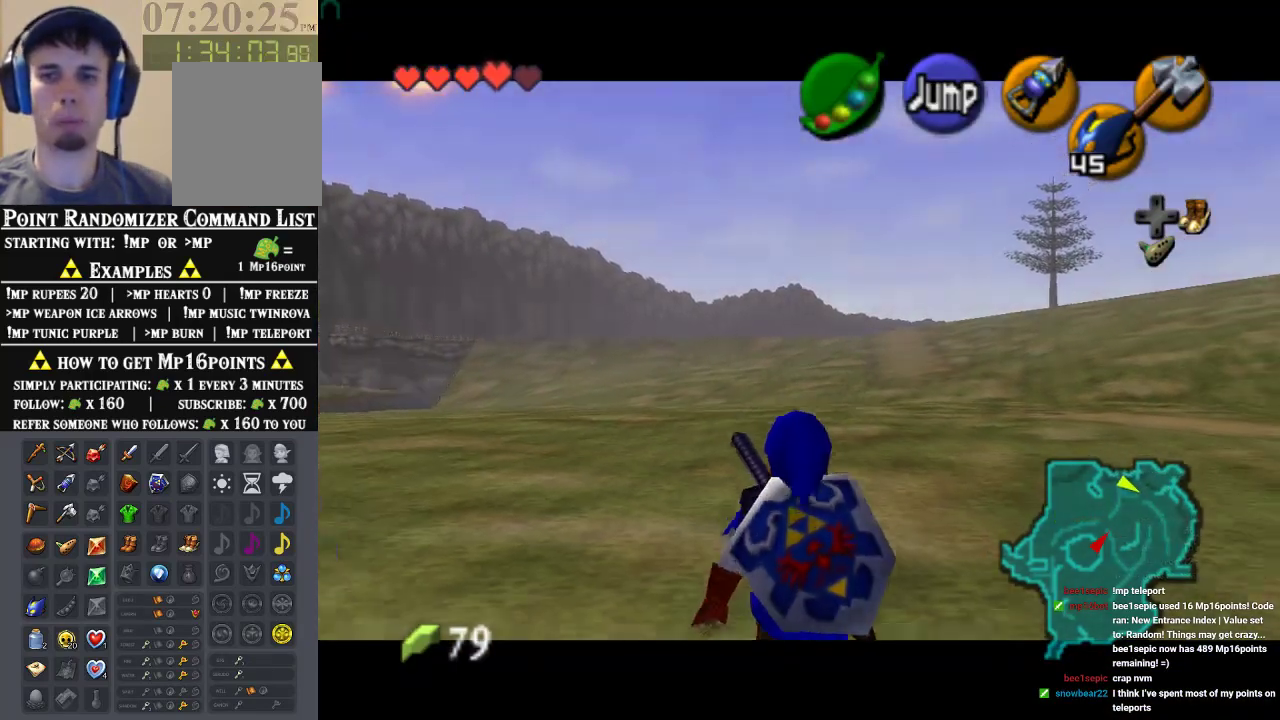
{"dt_ms": 500, "buttons": ["Z"], "left_stick": "down", "events": []}
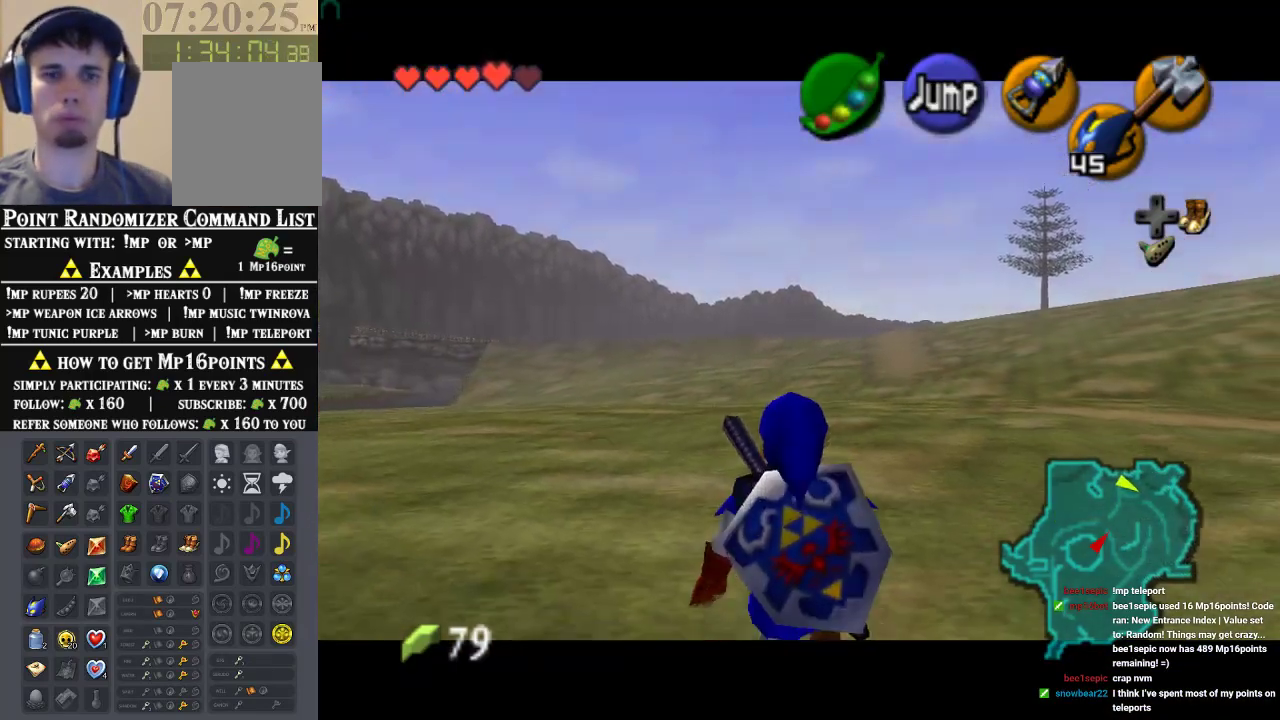
{"dt_ms": 1000, "buttons": [], "left_stick": "up", "events": [[367, "Z", "up"], [500, "Z", "down"], [500, "left_stick", "center"], [600, "Z", "up"], [667, "left_stick", "up"]]}
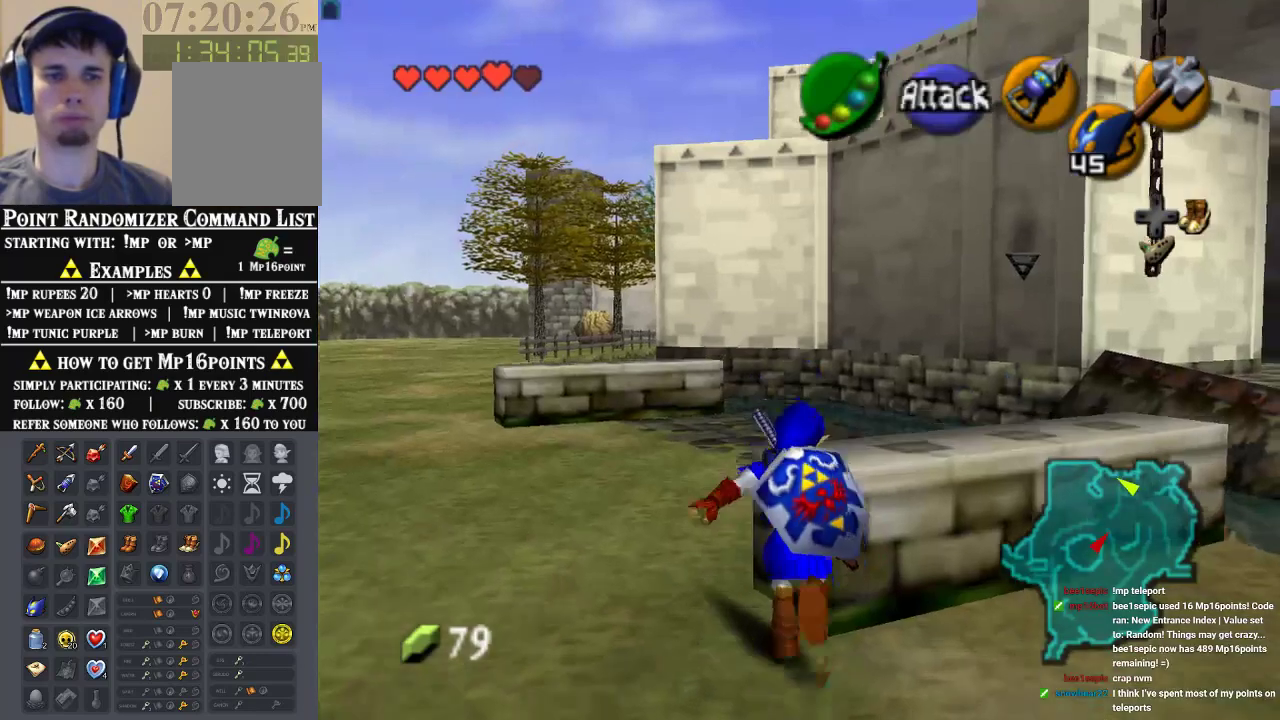
{"dt_ms": 500, "buttons": [], "left_stick": "up-right", "events": [[133, "left_stick", "up-left"], [333, "left_stick", "up"], [433, "left_stick", "up-right"]]}
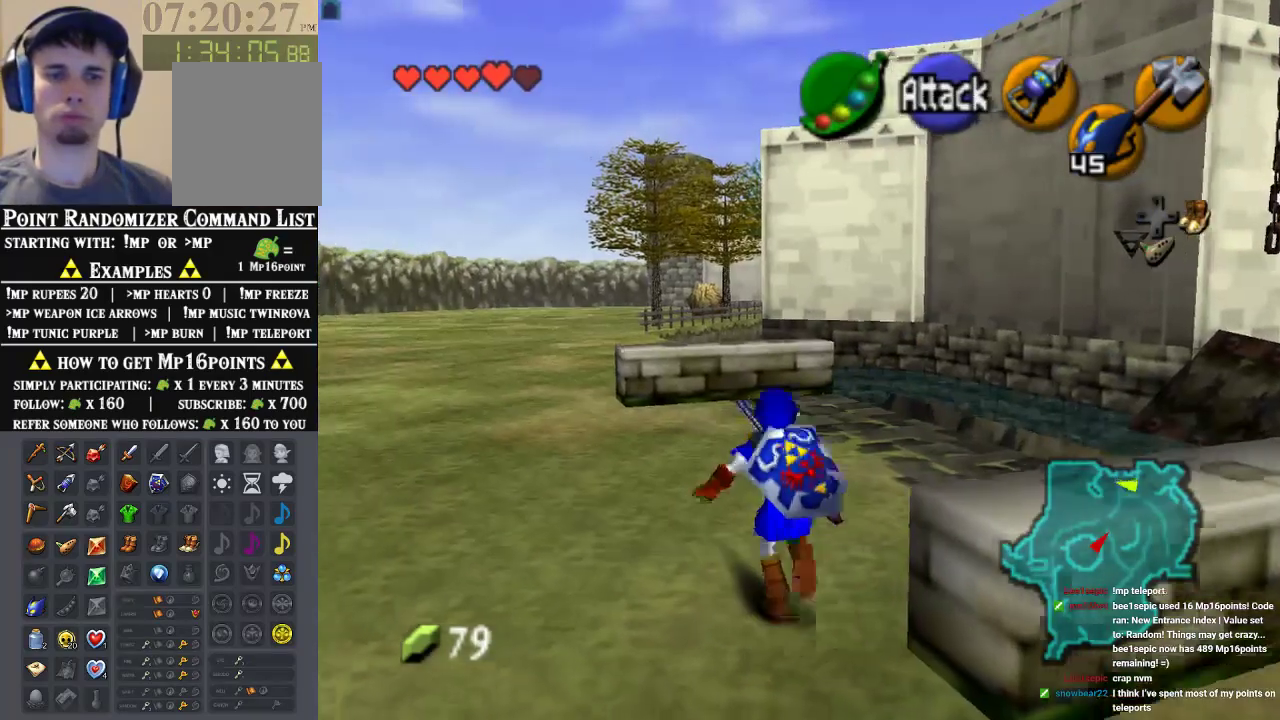
{"dt_ms": 500, "buttons": ["Z"], "left_stick": "up-right", "events": [[433, "Z", "down"]]}
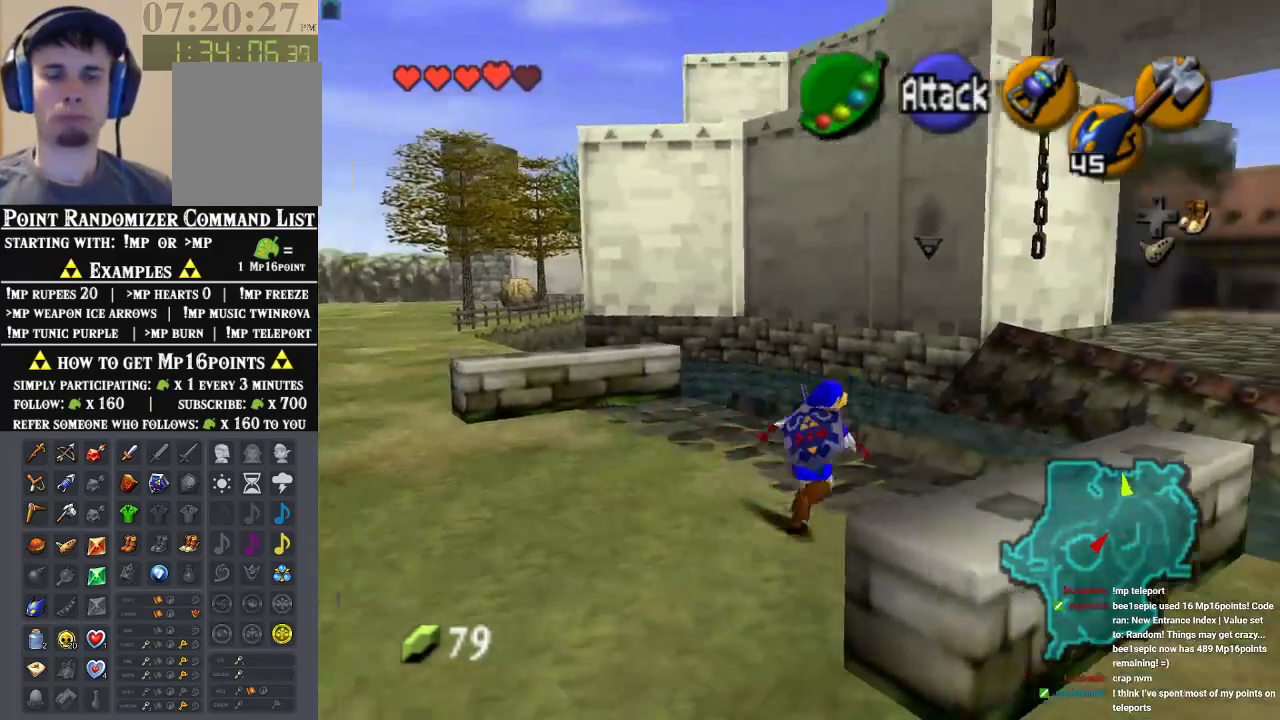
{"dt_ms": 500, "buttons": [], "left_stick": "up", "events": [[67, "Z", "up"], [67, "left_stick", "up"]]}
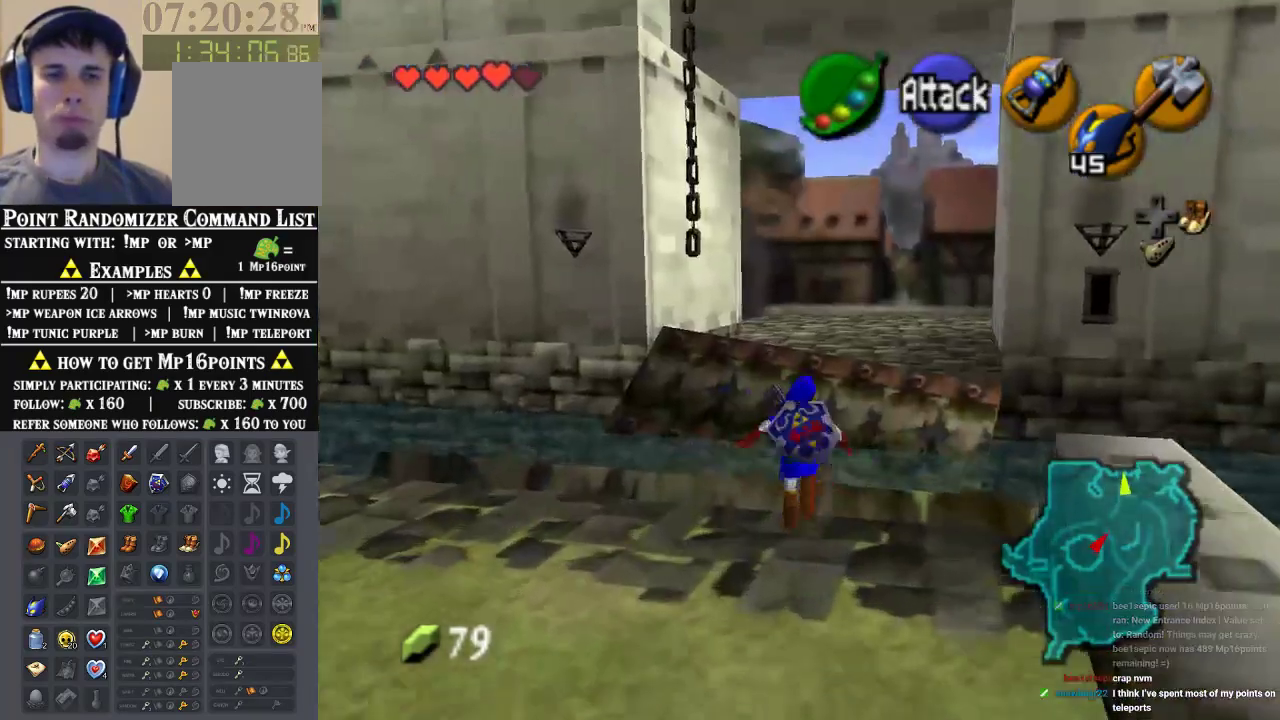
{"dt_ms": 500, "buttons": [], "left_stick": "up", "events": [[100, "left_stick", "up-right"], [300, "left_stick", "up"]]}
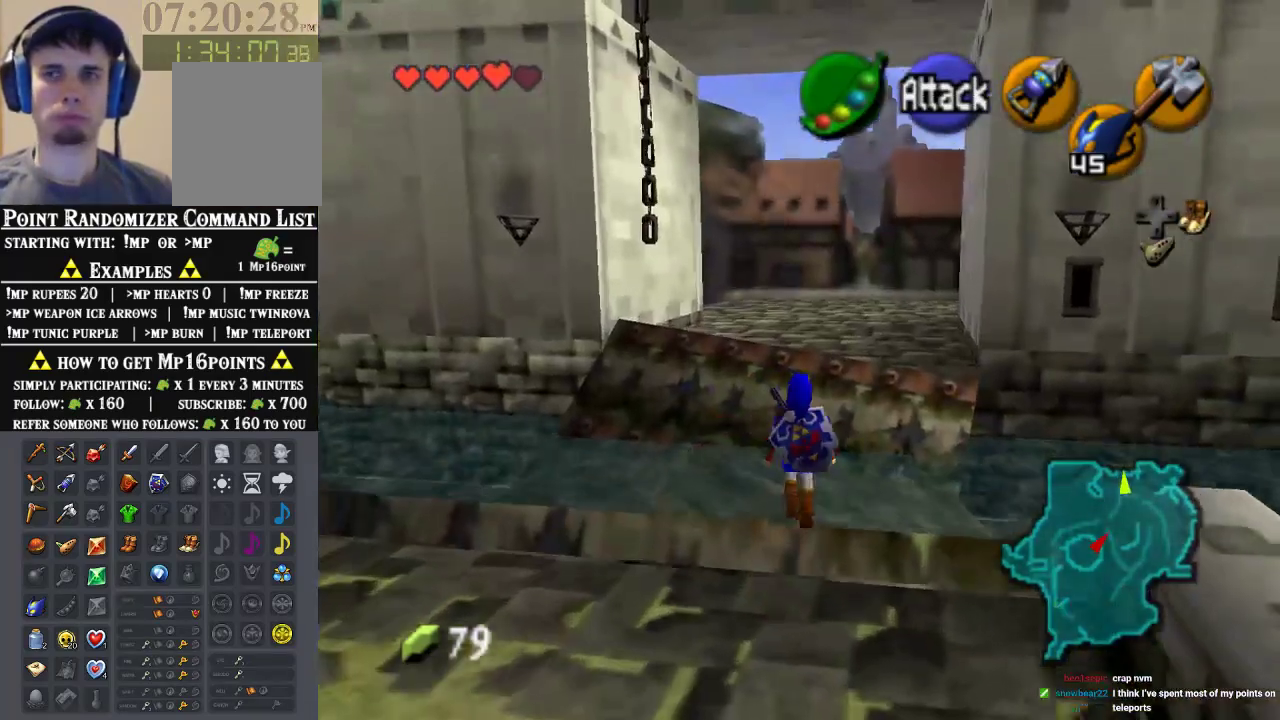
{"dt_ms": 500, "buttons": ["Z"], "left_stick": "down", "events": [[200, "left_stick", "down"], [333, "Z", "down"], [333, "left_stick", "center"], [500, "left_stick", "down"]]}
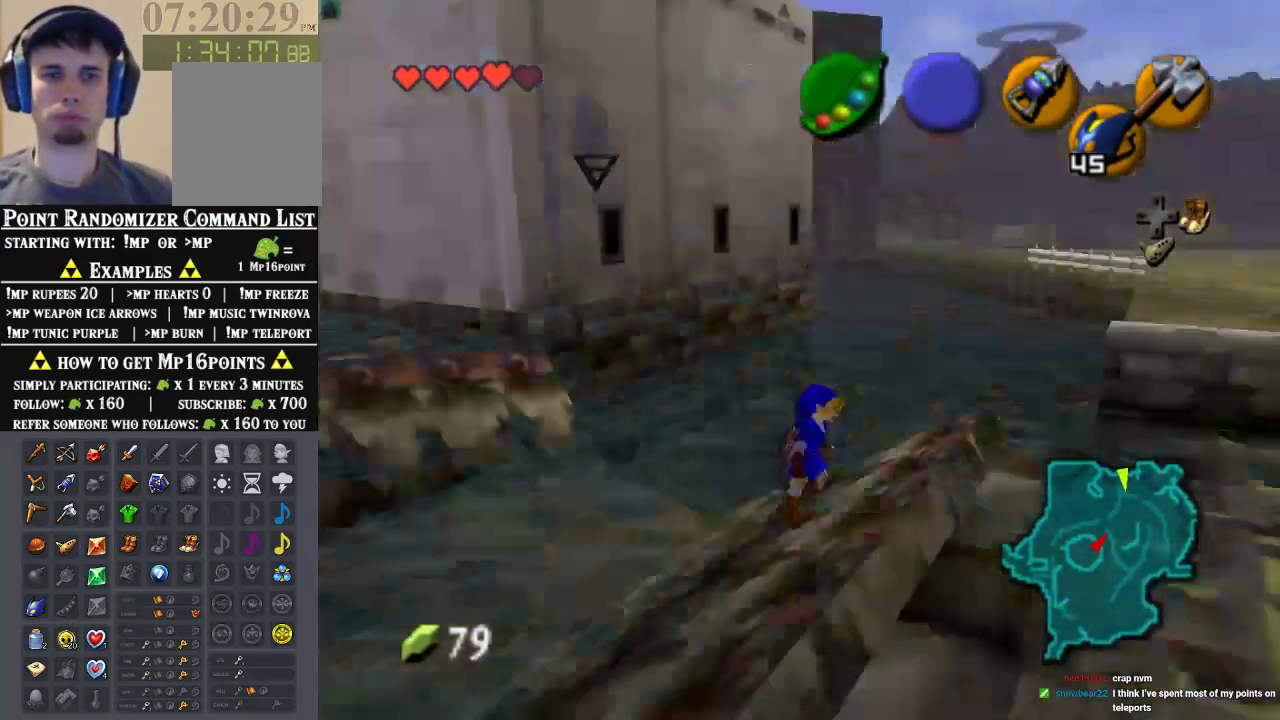
{"dt_ms": 500, "buttons": ["Z"], "left_stick": "down", "events": []}
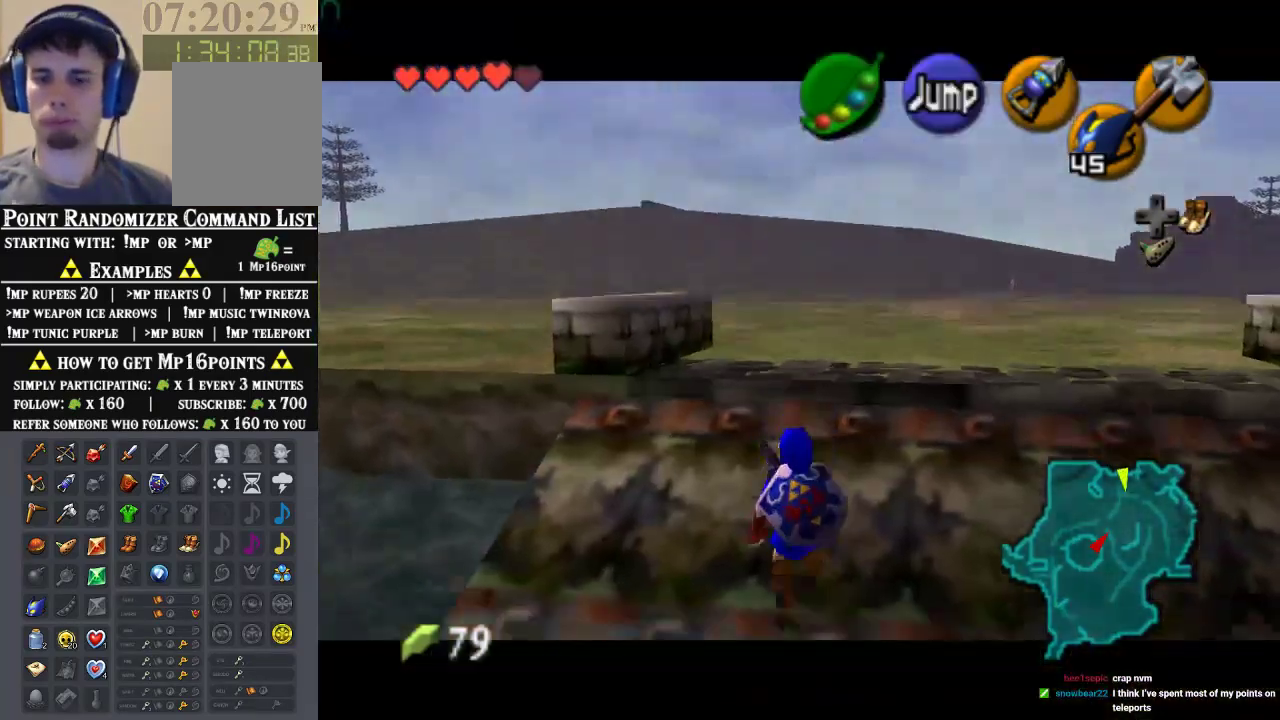
{"dt_ms": 500, "buttons": ["Z"], "left_stick": "down", "events": []}
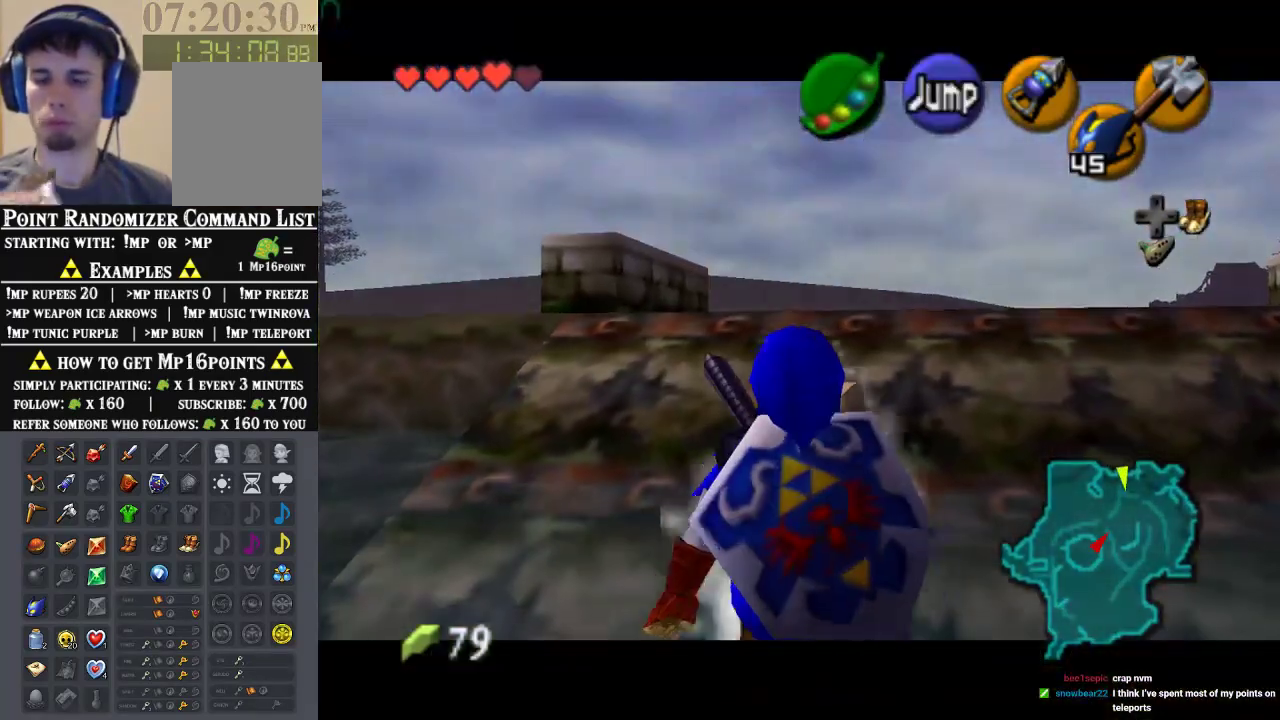
{"dt_ms": 500, "buttons": ["Z"], "left_stick": "down", "events": []}
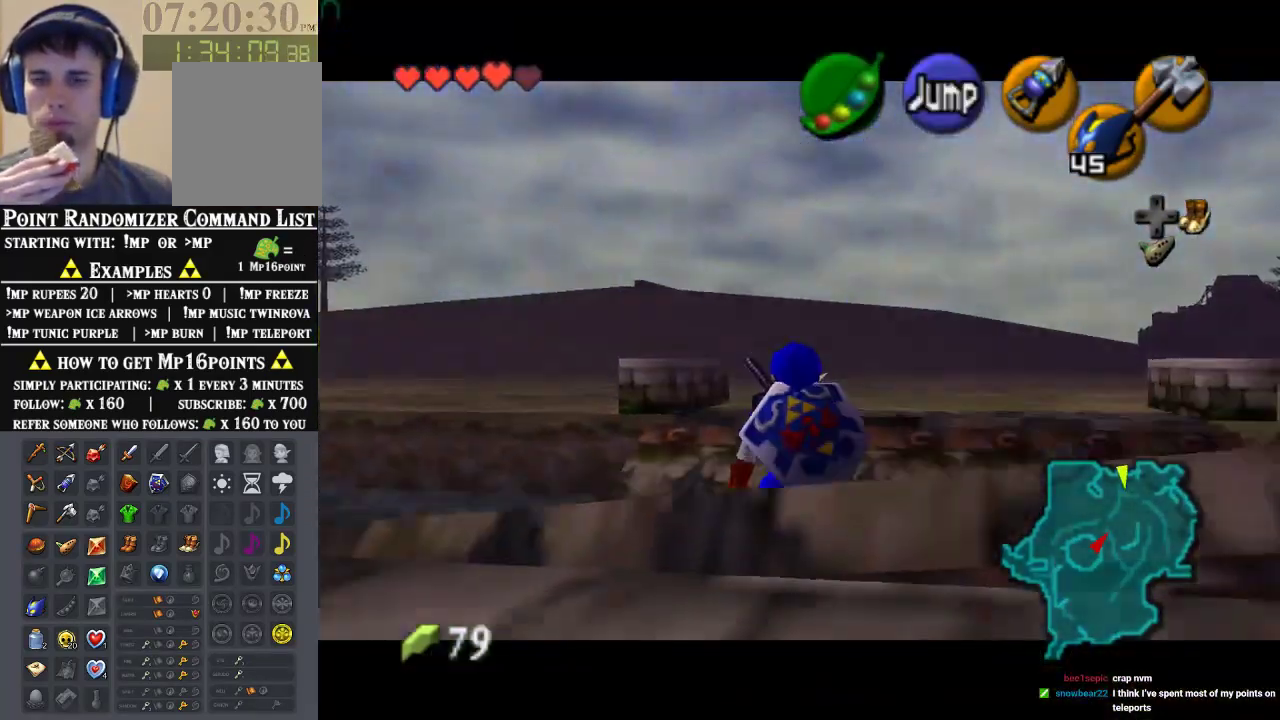
{"dt_ms": 500, "buttons": ["Z"], "left_stick": "down", "events": []}
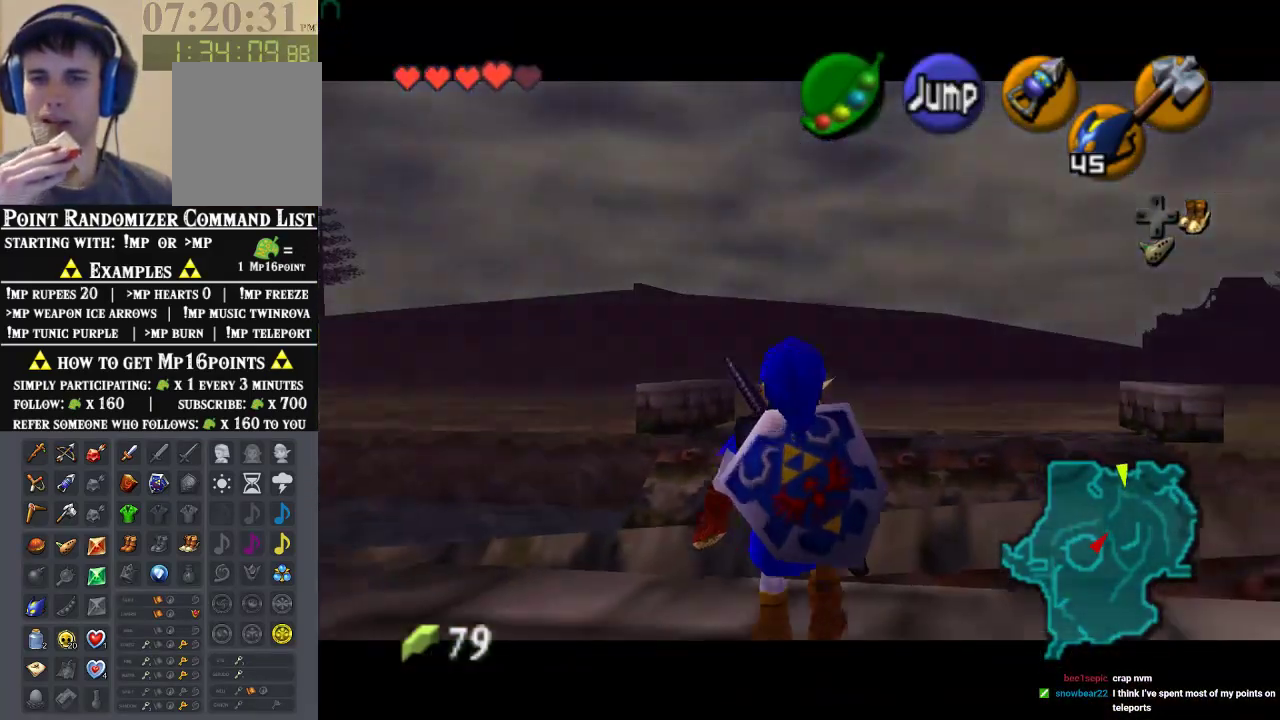
{"dt_ms": 500, "buttons": ["Z"], "left_stick": "down", "events": []}
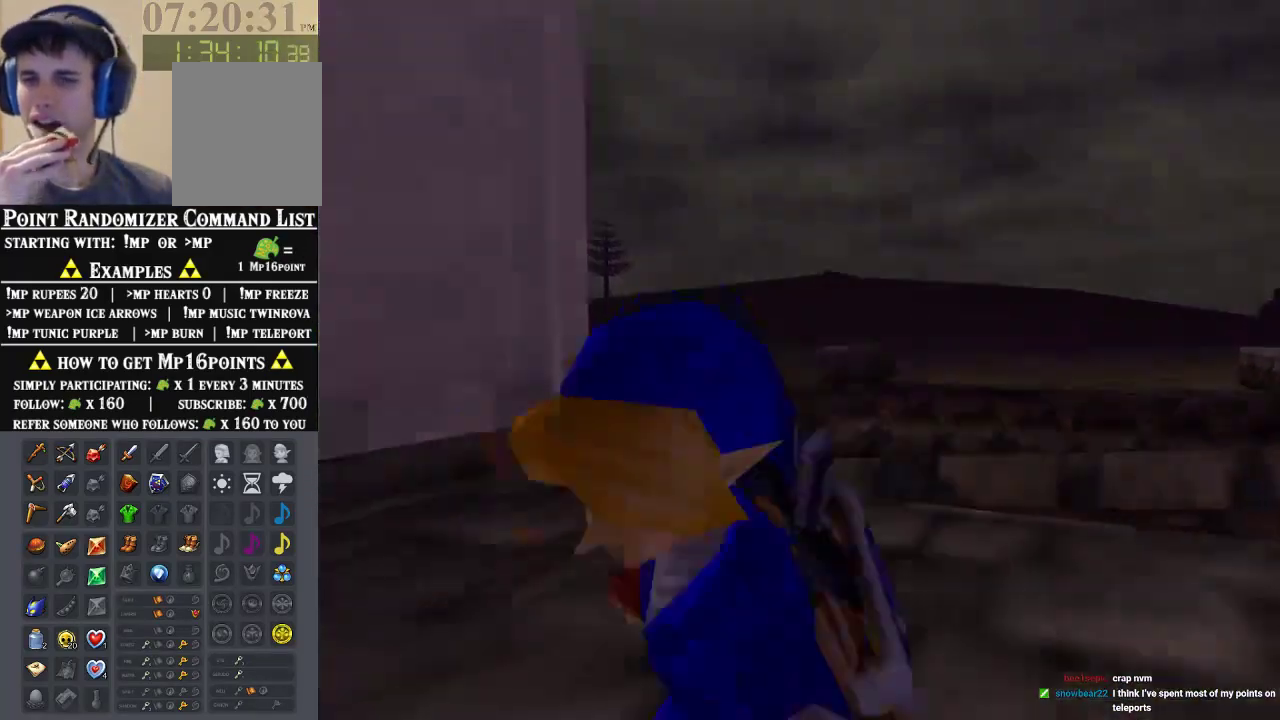
{"dt_ms": 500, "buttons": [], "left_stick": "center", "events": [[200, "Z", "up"], [300, "left_stick", "center"]]}
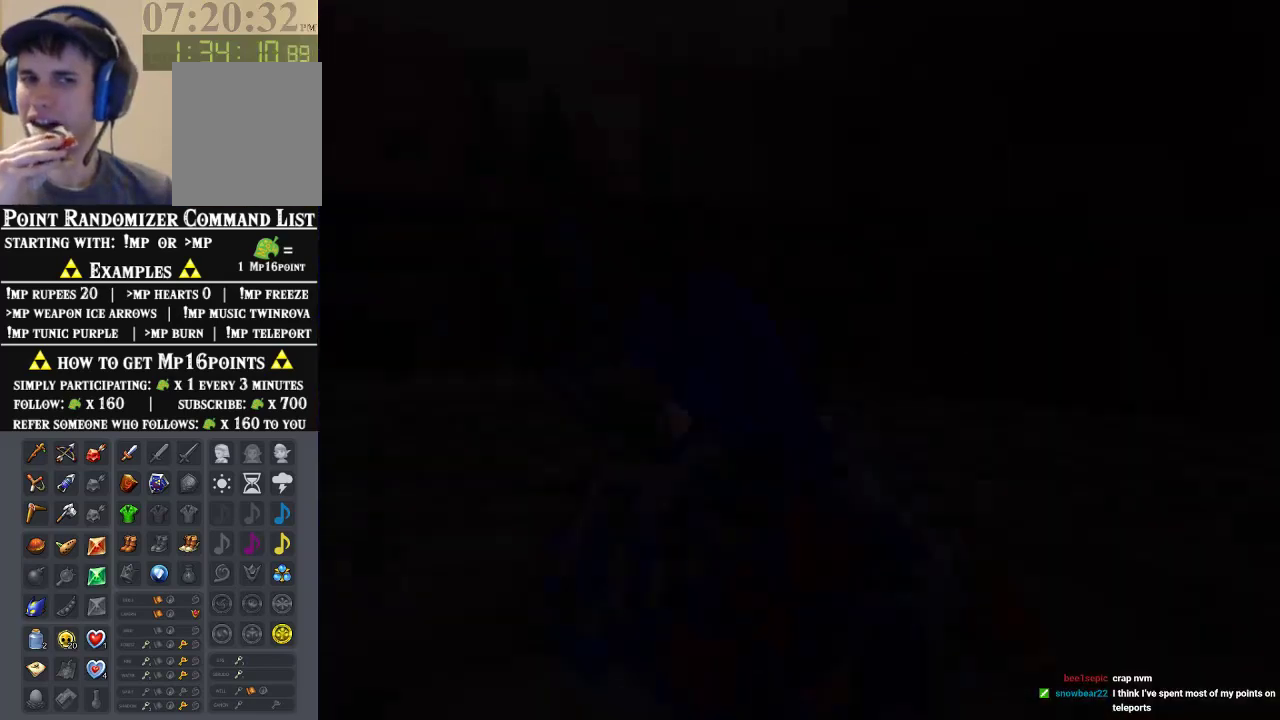
{"dt_ms": 500, "buttons": [], "left_stick": "center", "events": []}
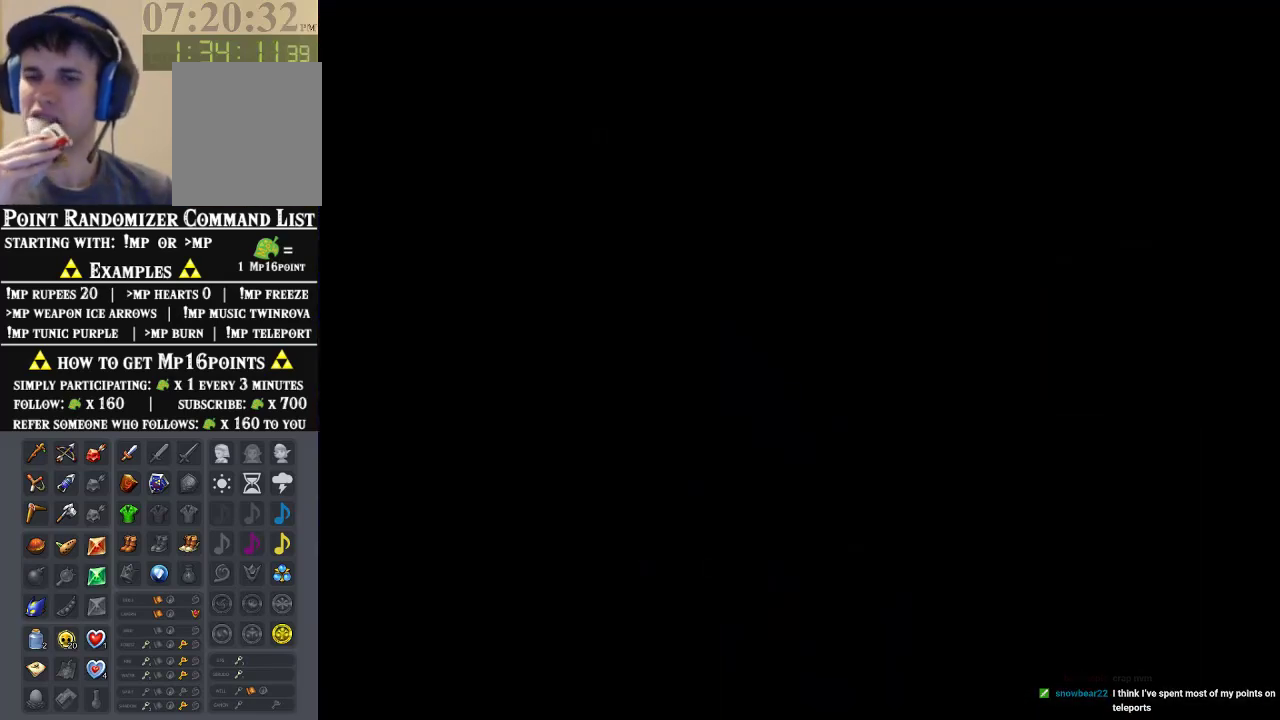
{"dt_ms": 500, "buttons": [], "left_stick": "center", "events": []}
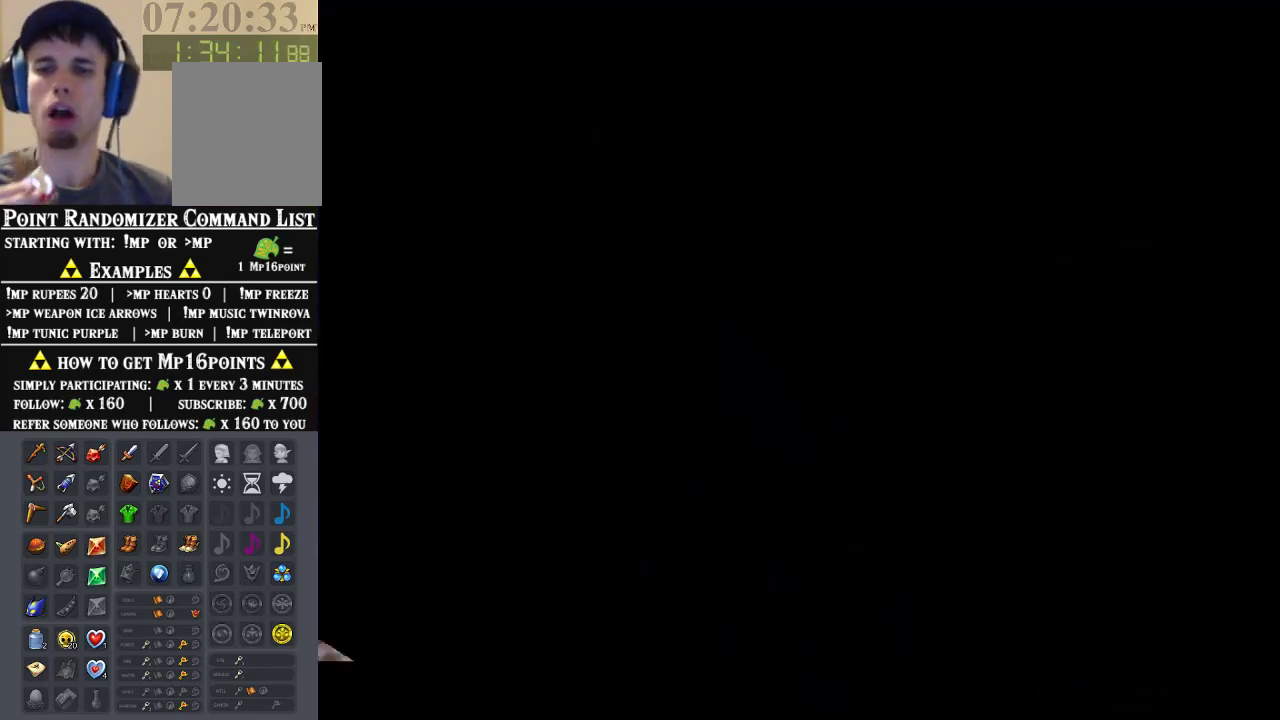
{"dt_ms": 500, "buttons": [], "left_stick": "center", "events": []}
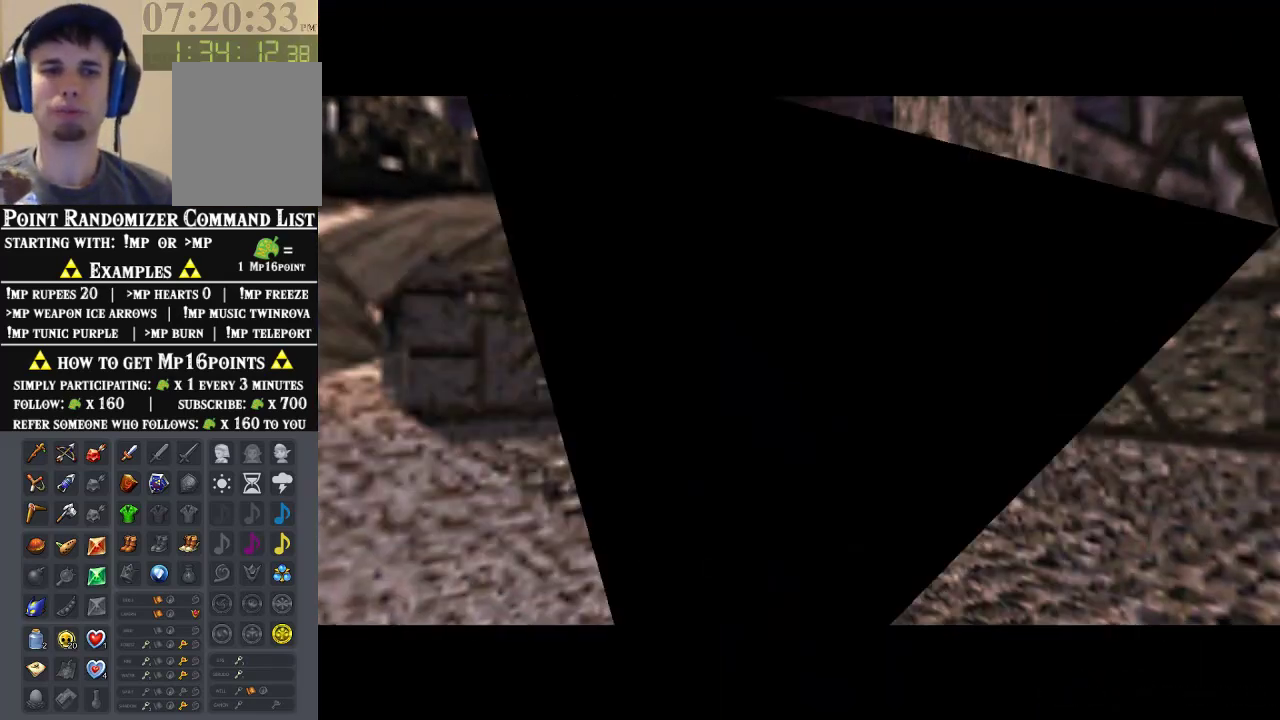
{"dt_ms": 500, "buttons": [], "left_stick": "center", "events": []}
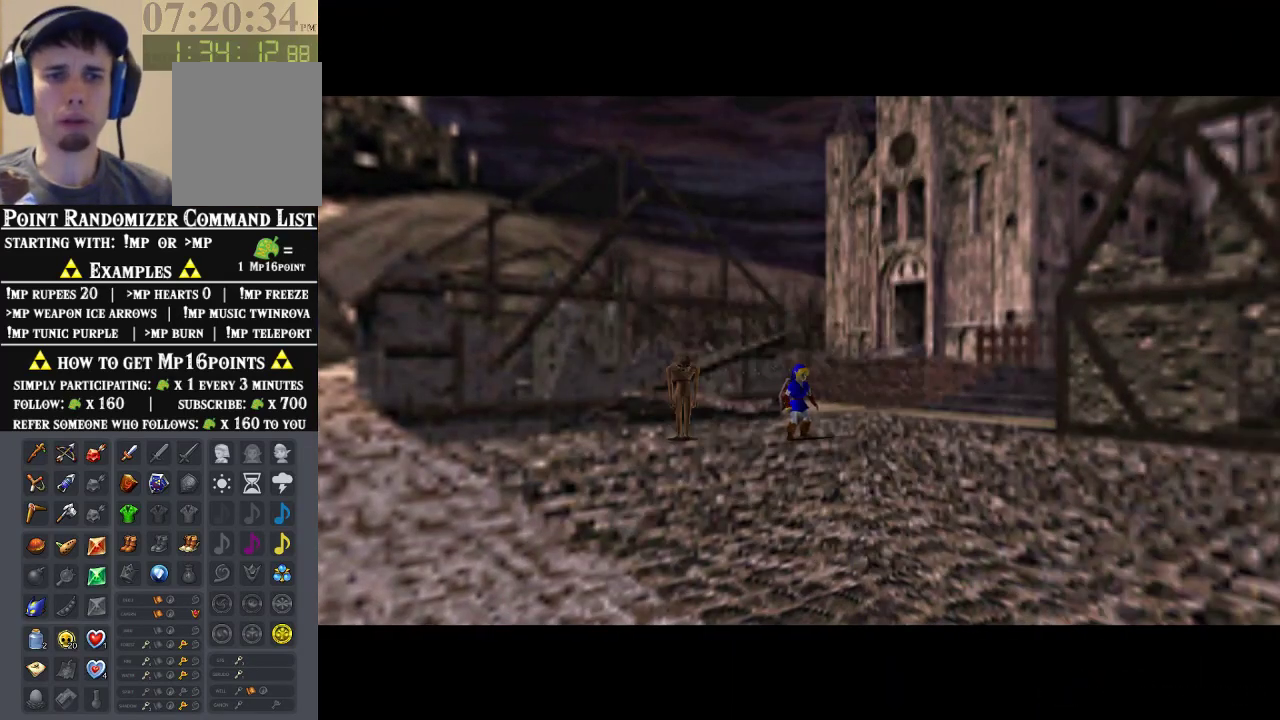
{"dt_ms": 500, "buttons": [], "left_stick": "down-right", "events": [[267, "left_stick", "down"], [433, "left_stick", "down-right"]]}